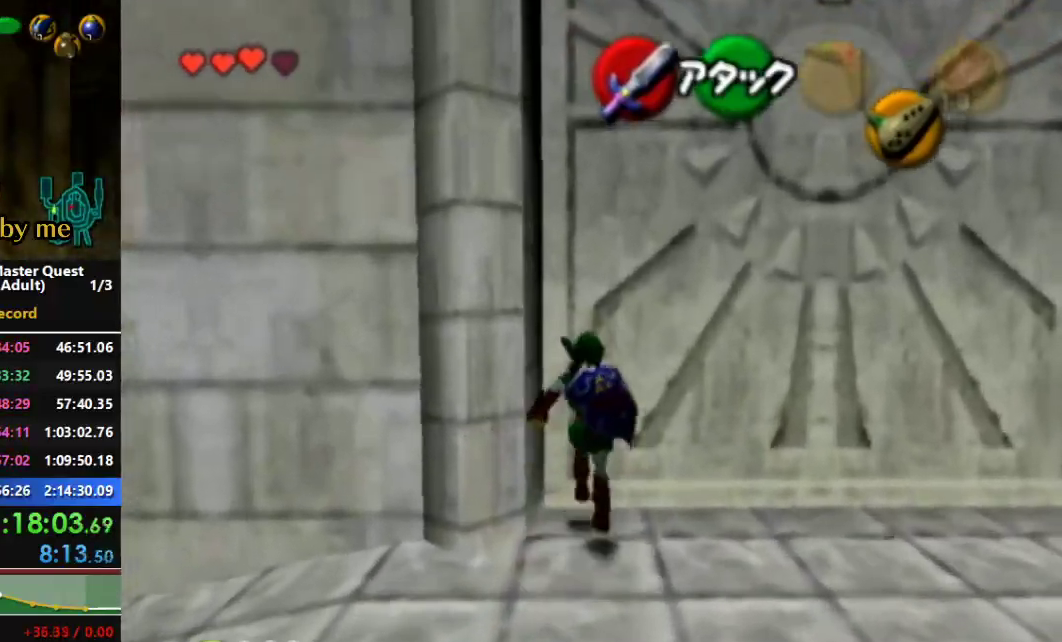
Gameplay with a controller (Nintendo layout); each line is a JSON object with the inputs held at the frame after it (dt_ms = milliseconds from this image to that frame). "events" lists button and stick changes between this image and that frame as [ms after this image, input, new state], when the widget could be followed in between. Not read: L3 R3 START.
{"dt_ms": 1000, "buttons": ["L1"], "left_stick": "center", "right_stick": "center"}
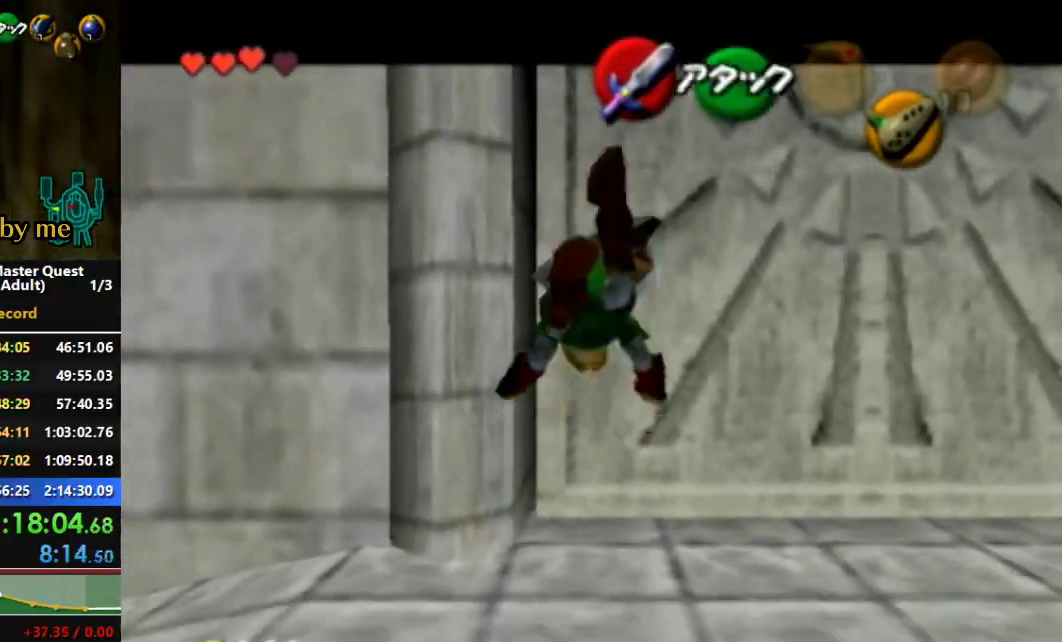
{"dt_ms": 500, "buttons": ["L1"], "left_stick": "center", "right_stick": "center", "events": [[100, "A", "down"], [300, "A", "up"], [300, "L1", "up"], [367, "L1", "down"]]}
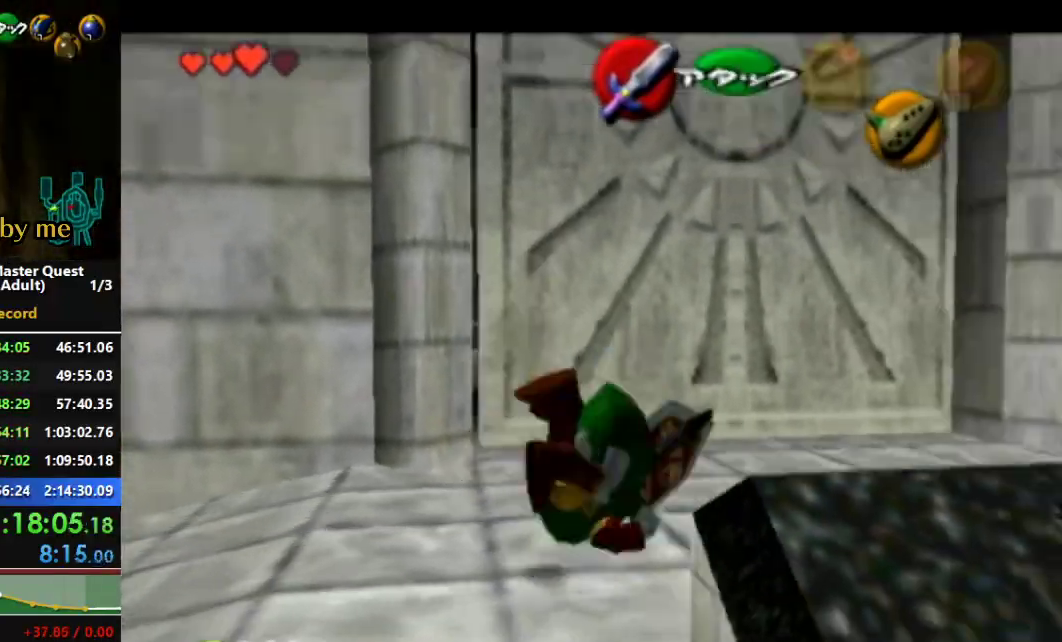
{"dt_ms": 500, "buttons": ["L1"], "left_stick": "left", "right_stick": "center"}
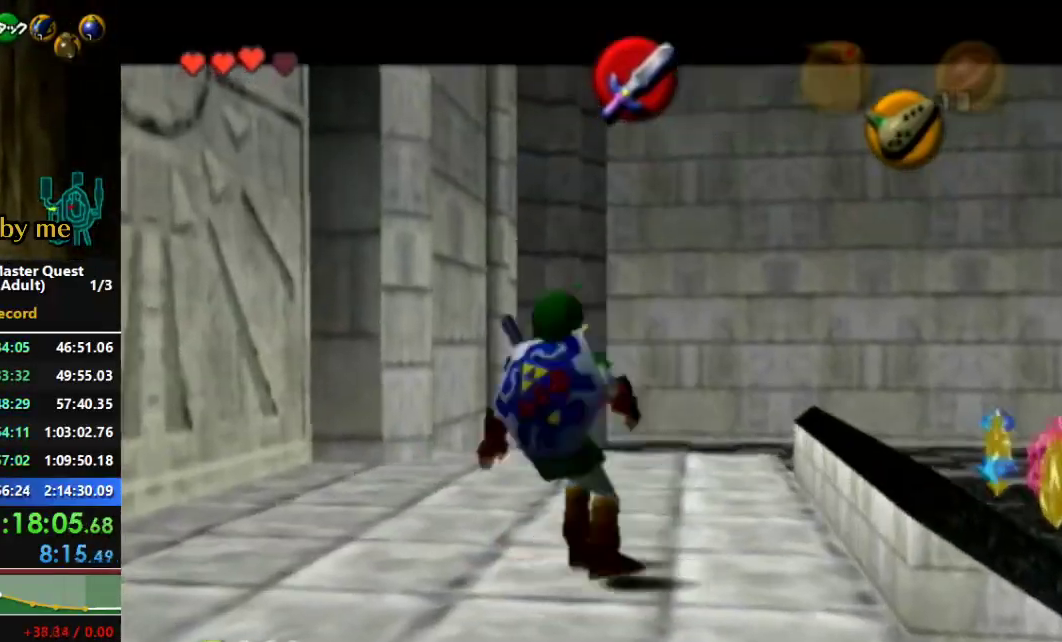
{"dt_ms": 500, "buttons": ["L1"], "left_stick": "down", "right_stick": "center", "events": [[200, "A", "down"], [400, "A", "up"], [467, "left_stick", "down"]]}
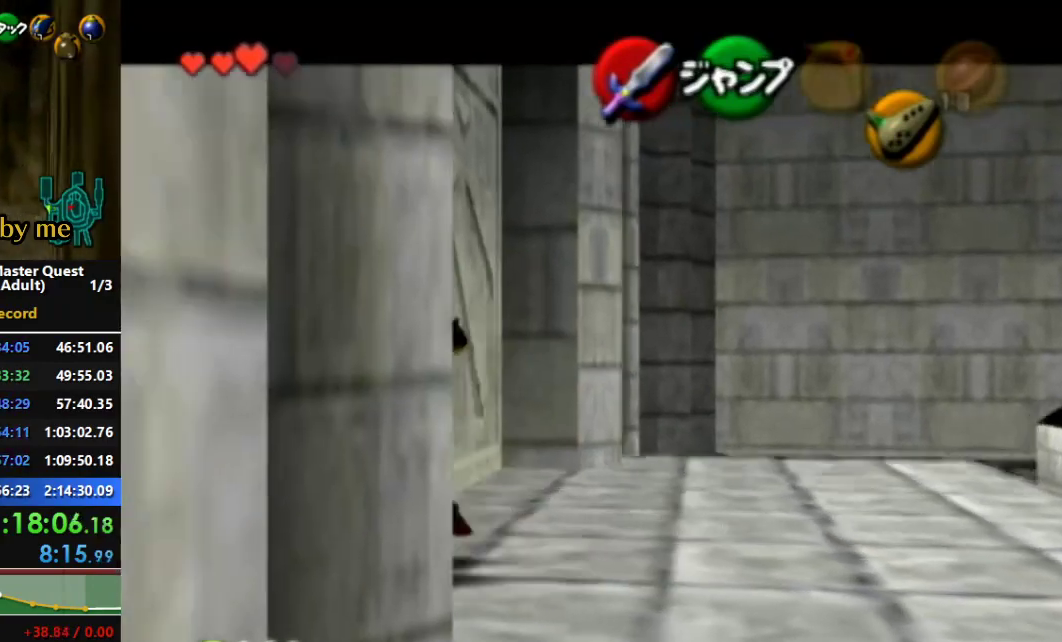
{"dt_ms": 500, "buttons": ["L1"], "left_stick": "center", "right_stick": "center", "events": [[133, "A", "down"], [333, "A", "up"], [333, "left_stick", "center"]]}
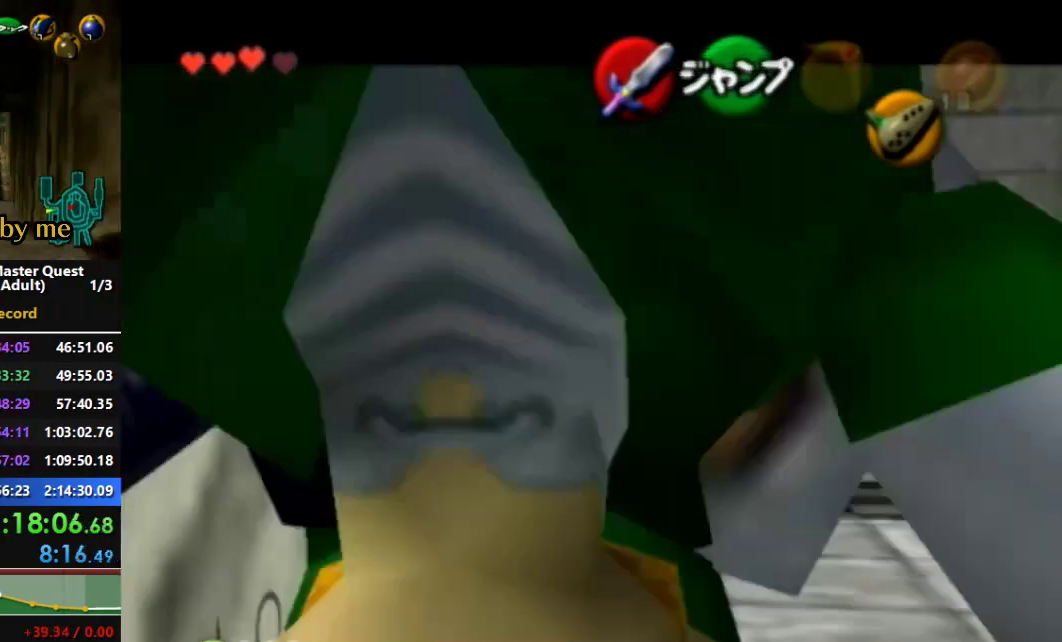
{"dt_ms": 500, "buttons": ["A", "L1"], "left_stick": "left", "right_stick": "center", "events": [[300, "left_stick", "left"], [333, "A", "down"]]}
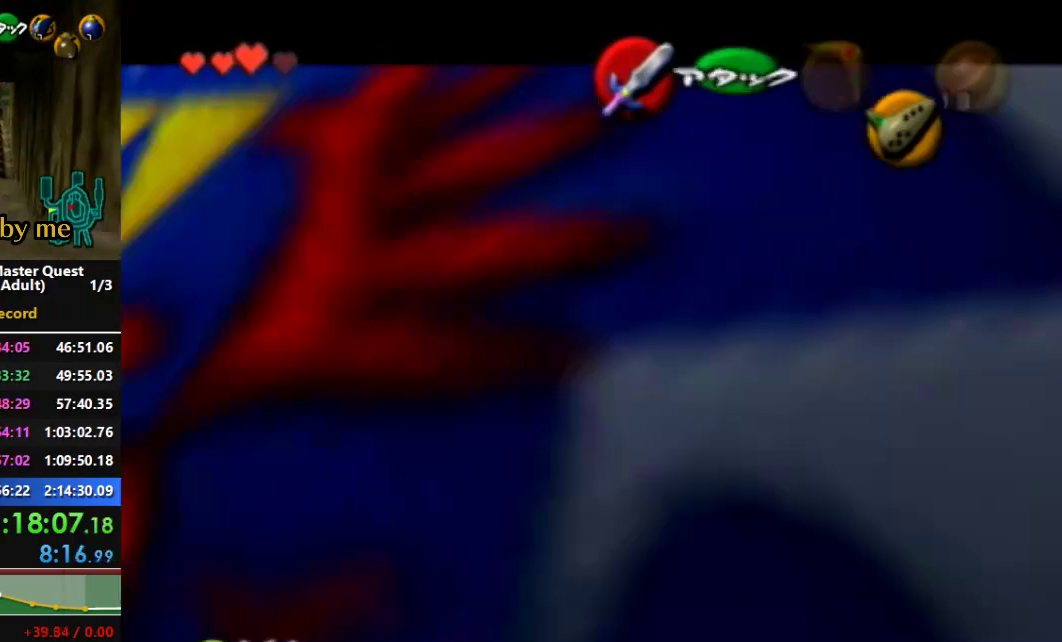
{"dt_ms": 500, "buttons": ["R1"], "left_stick": "center", "right_stick": "center", "events": [[33, "A", "up"], [67, "left_stick", "center"], [233, "L1", "up"], [267, "B", "down"], [333, "R1", "down"], [400, "B", "up"]]}
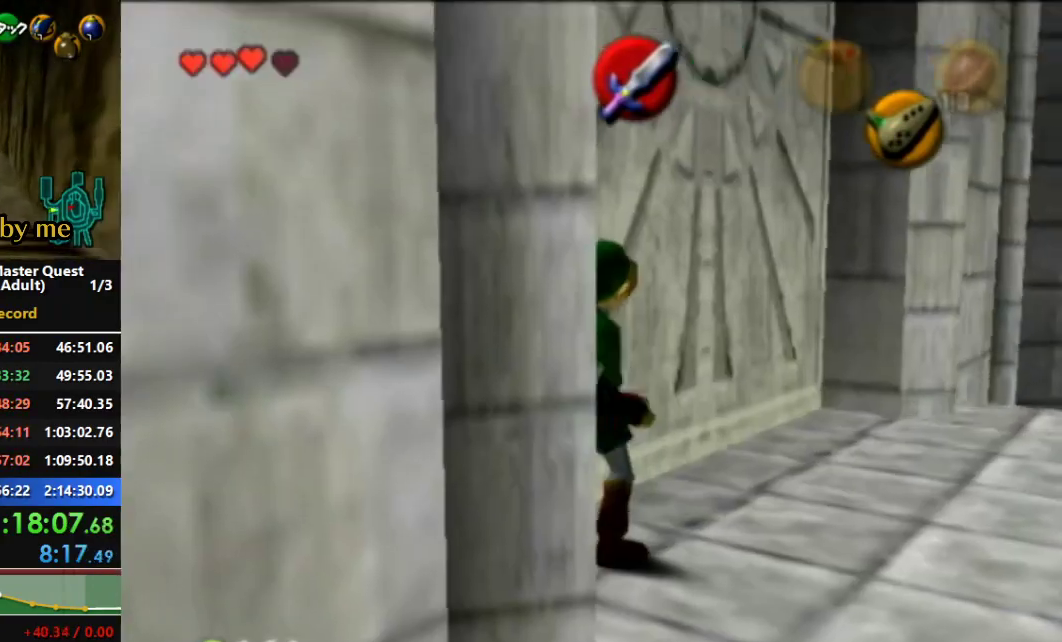
{"dt_ms": 500, "buttons": ["B", "R1"], "left_stick": "left", "right_stick": "center"}
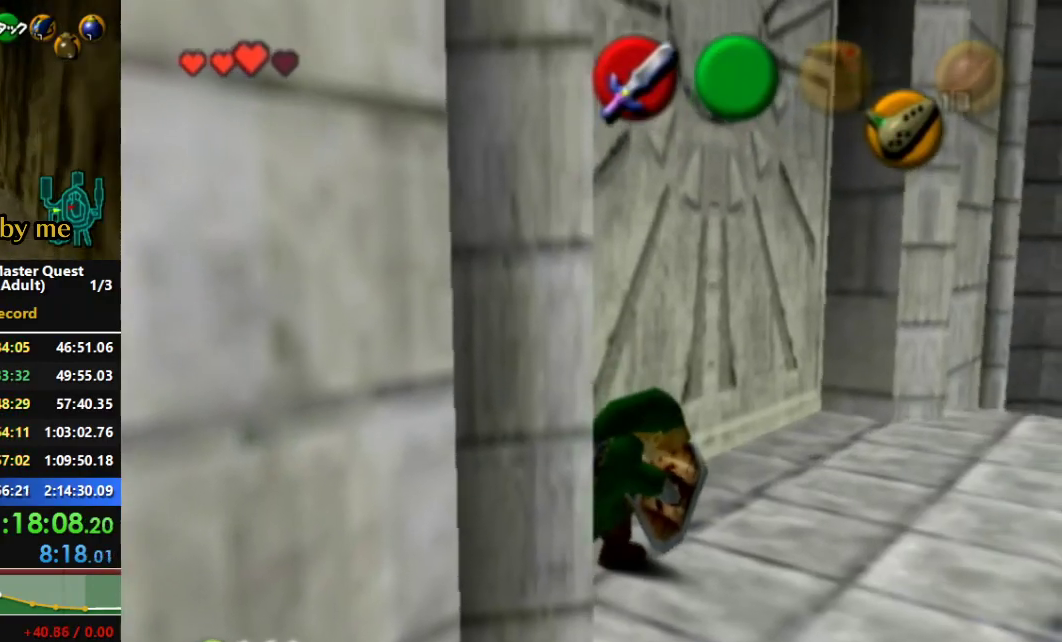
{"dt_ms": 500, "buttons": ["R1"], "left_stick": "left", "right_stick": "center", "events": [[100, "B", "up"]]}
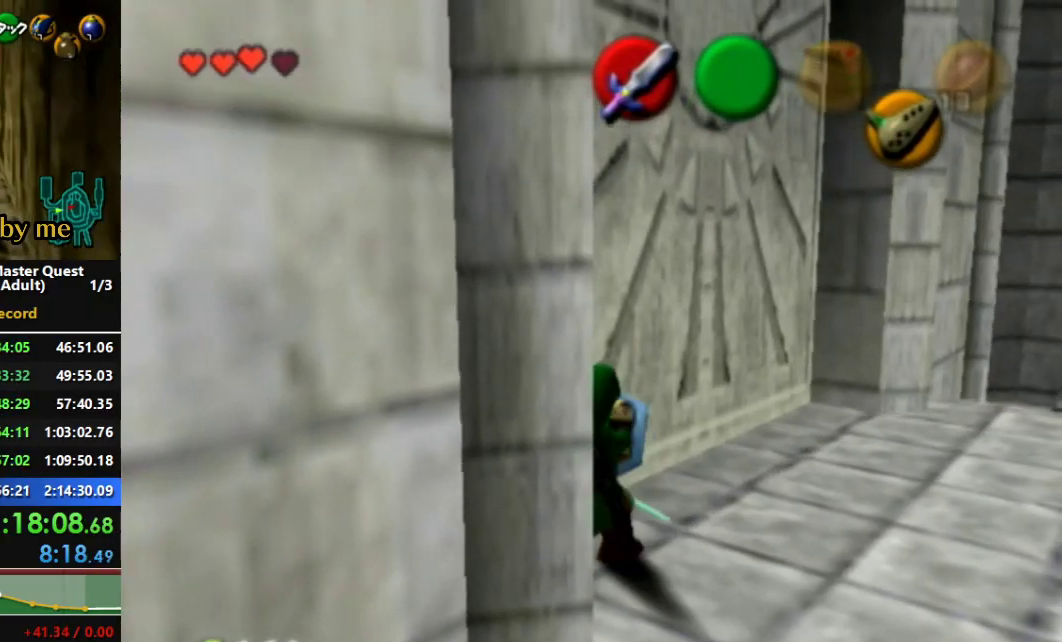
{"dt_ms": 500, "buttons": ["R1"], "left_stick": "left", "right_stick": "center", "events": []}
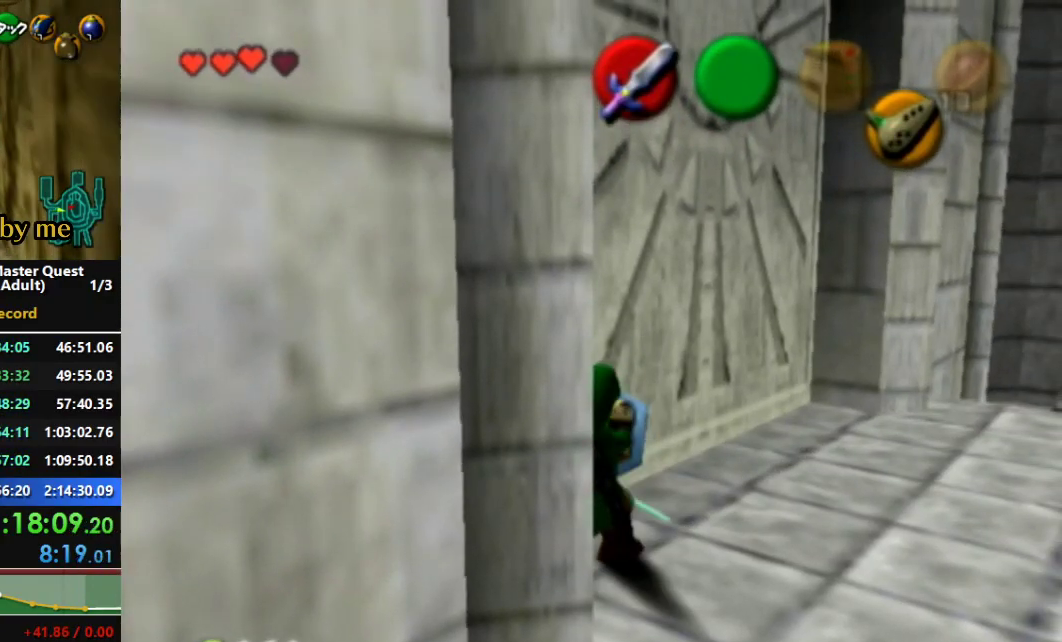
{"dt_ms": 500, "buttons": [], "left_stick": "center", "right_stick": "center"}
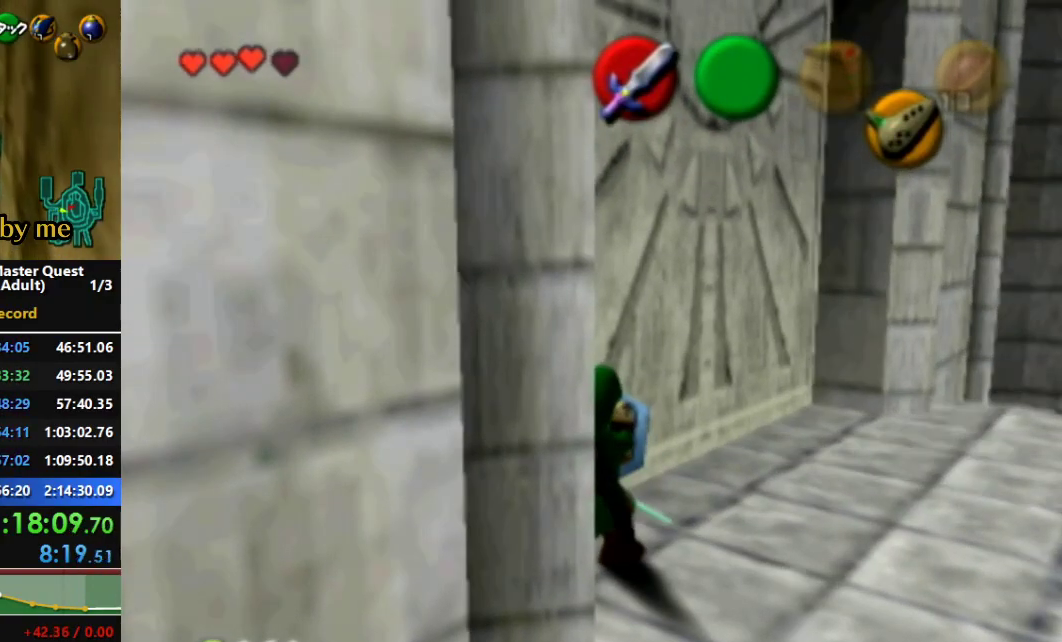
{"dt_ms": 500, "buttons": [], "left_stick": "center", "right_stick": "center", "events": []}
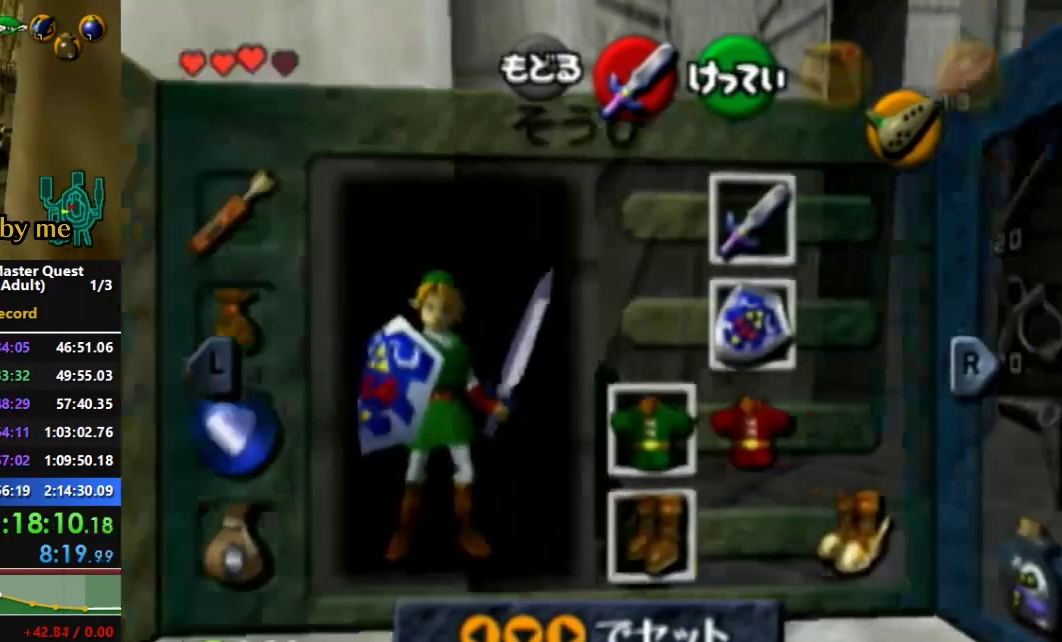
{"dt_ms": 500, "buttons": [], "left_stick": "center", "right_stick": "center", "events": [[33, "left_stick", "right"], [100, "A", "down"], [233, "left_stick", "center"], [267, "A", "up"]]}